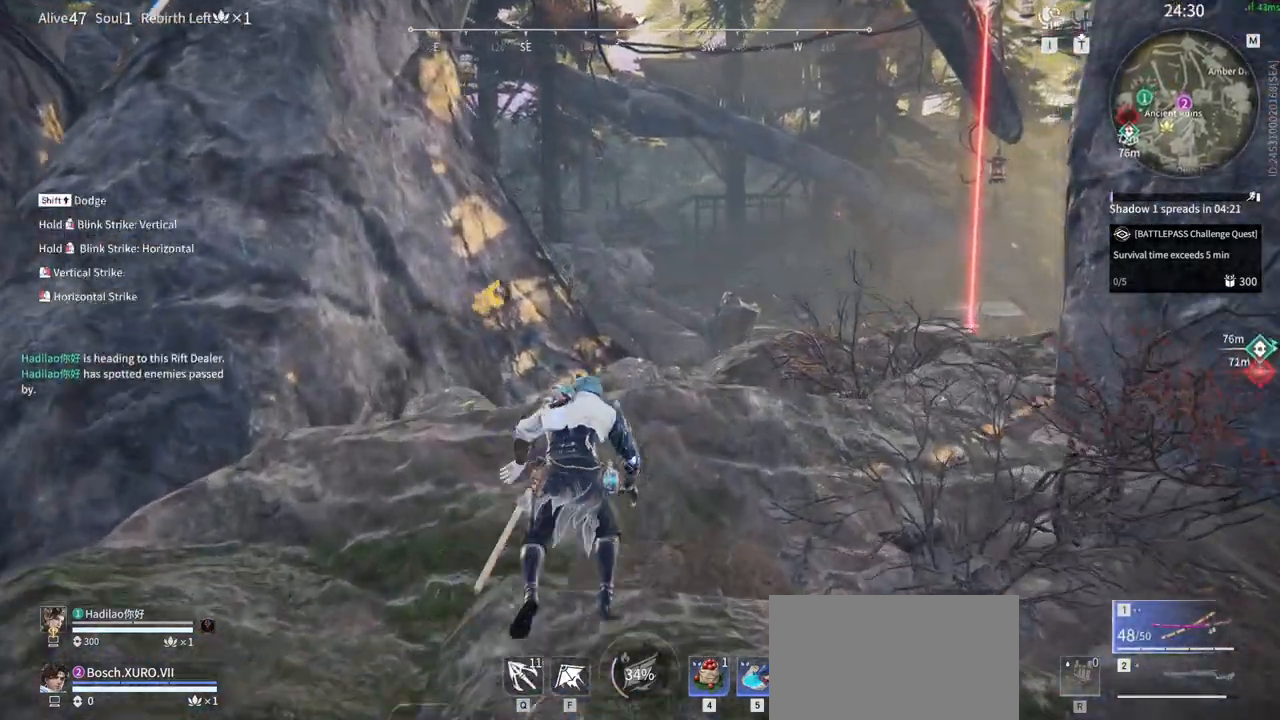
Gameplay with keyboard and mouse; each line is a JSON object with the keys and mouse buttons held at the frame after it. "events" lists presses ("down") and releases ("up") of "1", "2", "3", "4", "5", "a", "alt", "b", "c", "ctrl", "d", "e", "f", "g", "q", "r", "s", "shift", "space", "t", "tab", "tilde", "v", "w", "x", "z", "mouse_left", "mouse_wheel", "mouse_right", "mouse_mb4" and "mouse_mb5" between this image and that frame as [ms after this image, input, new state], when the widget could be followed in between. "mouse_left", "mouse_wheel", "mouse_right", "mouse_mb4", "mouse_mb5" = the "left", "wheel", "right", "mb4", "mb5" buttons of the "mouse" list. No other keys are recorded. "wheel" means that the mouse wheel is clicked or scrolled. Mouse movement is not recorded.
{"keys": ["shift", "w"], "mouse": ["right"], "events": [[300, "shift", "down"]]}
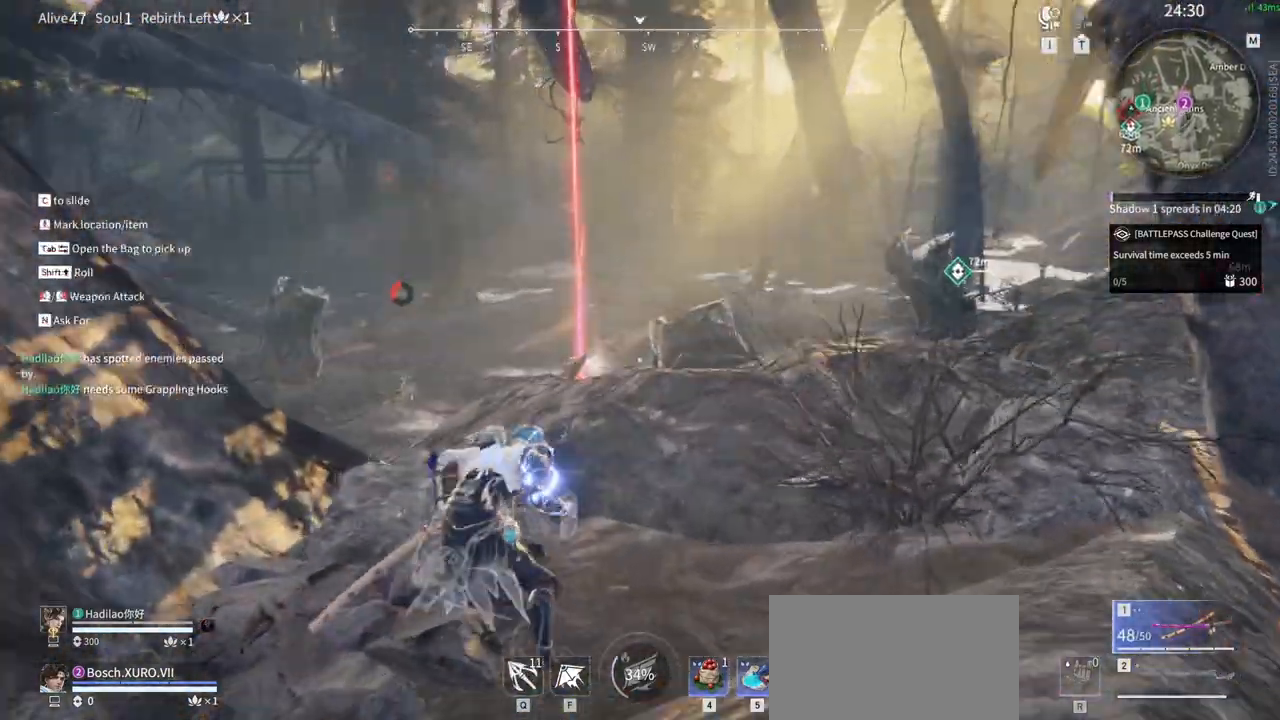
{"keys": ["w"], "mouse": [], "events": [[33, "mouse_right", "up"], [233, "shift", "up"]]}
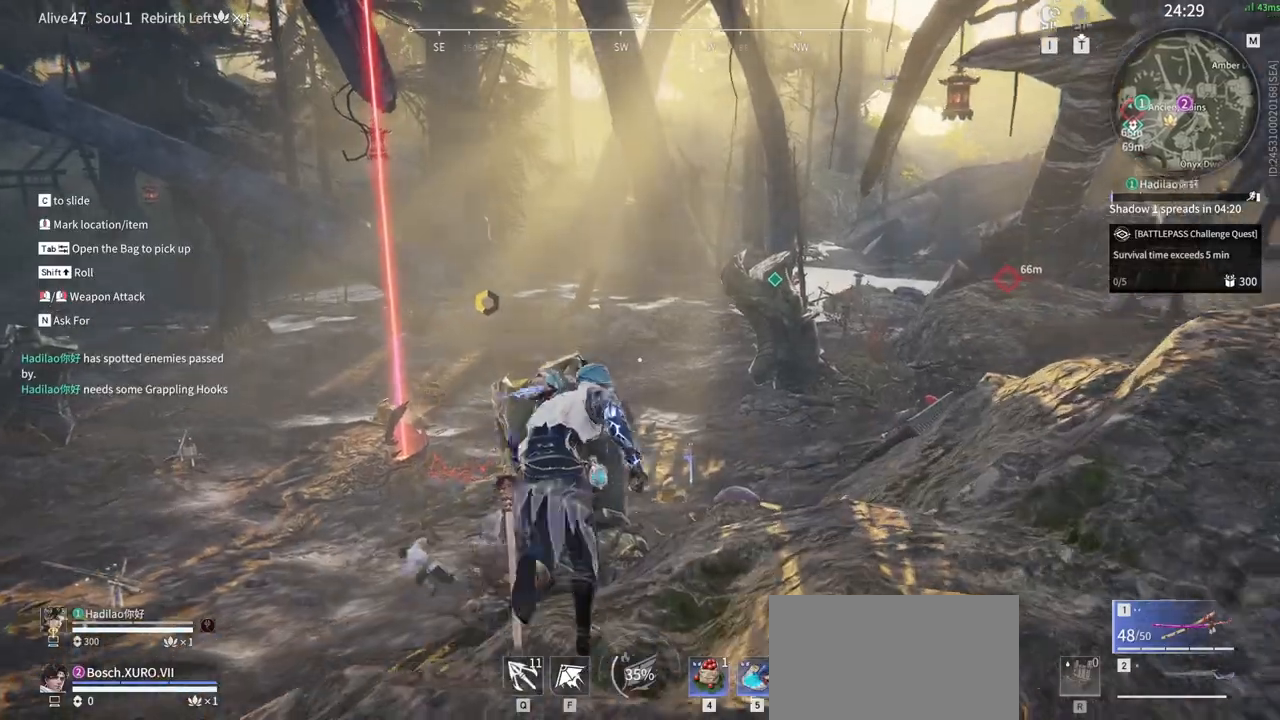
{"keys": ["w"], "mouse": []}
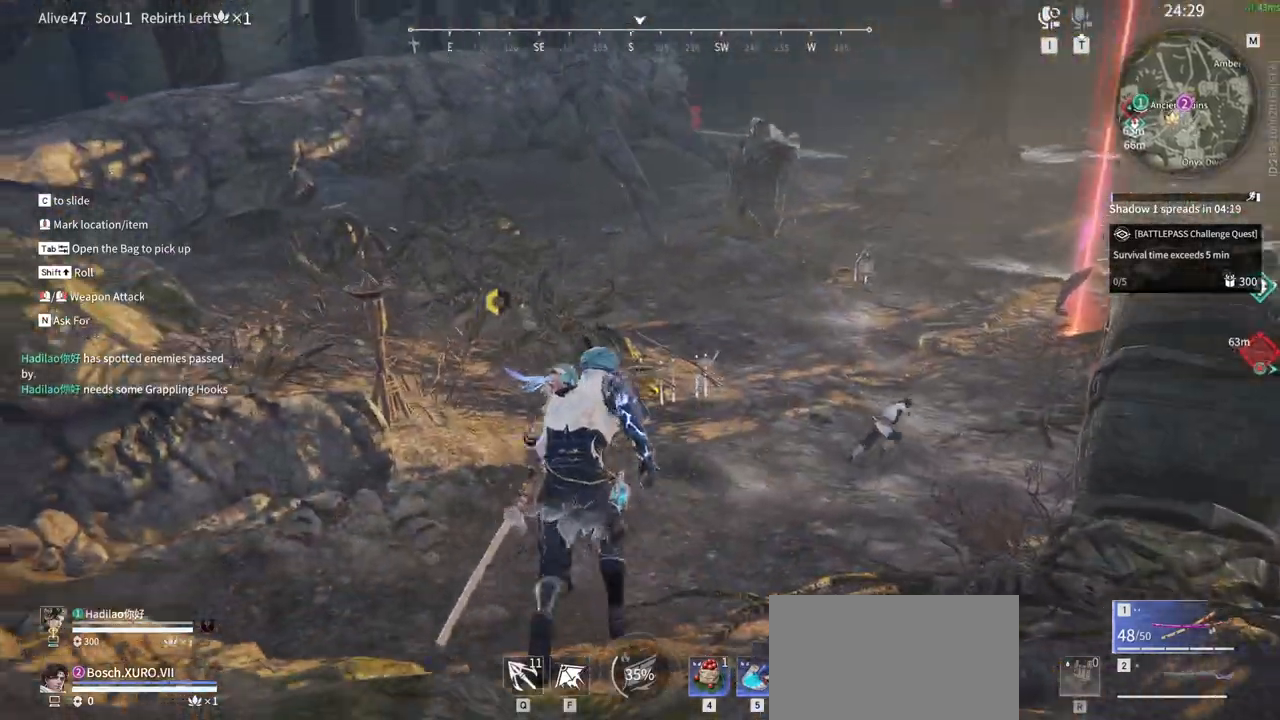
{"keys": ["w"], "mouse": ["left"], "events": [[300, "space", "down"], [350, "q", "down"], [400, "mouse_left", "down"], [450, "space", "up"], [500, "q", "up"]]}
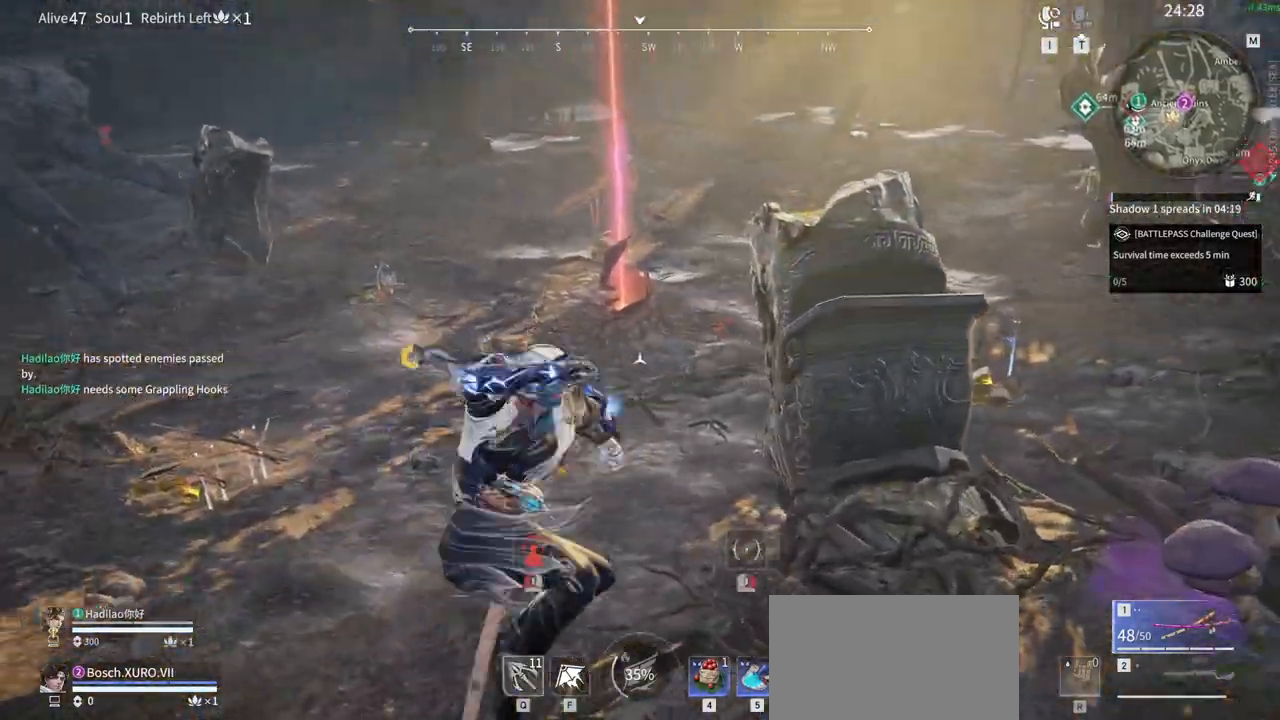
{"keys": ["a", "shift", "w"], "mouse": [], "events": [[183, "a", "down"], [183, "shift", "down"], [233, "mouse_left", "up"]]}
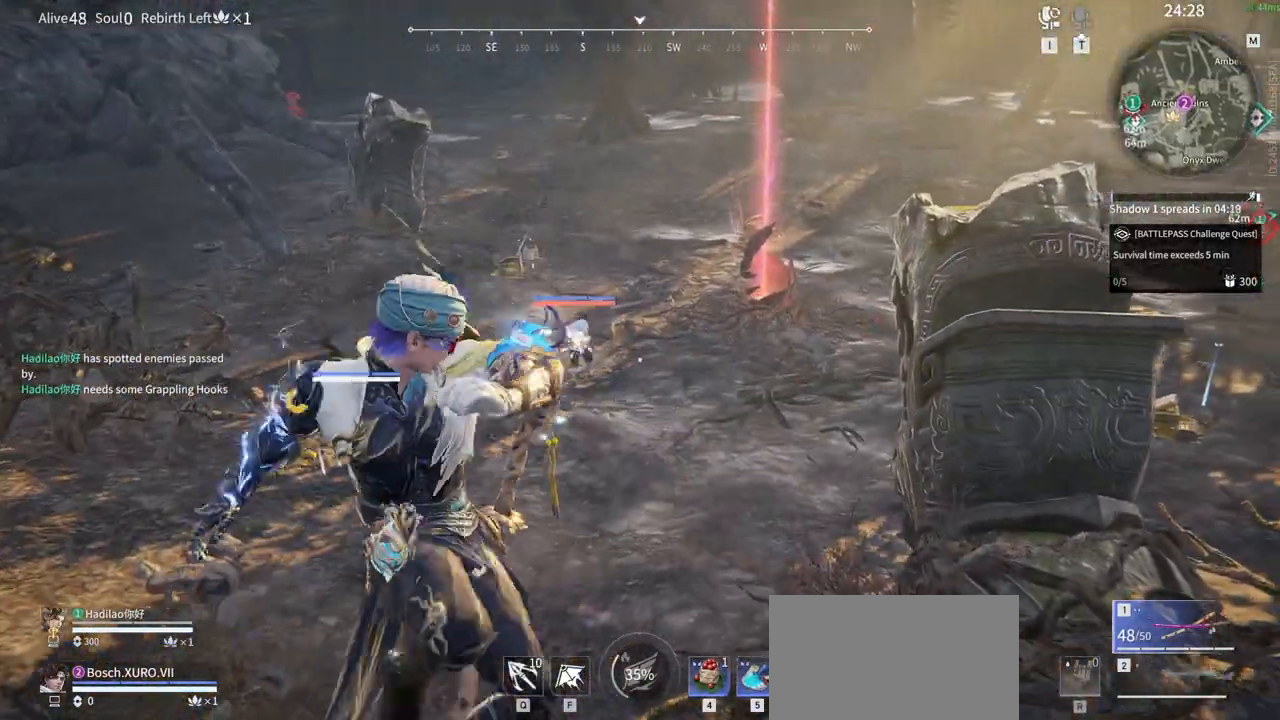
{"keys": ["w"], "mouse": [], "events": [[250, "a", "up"], [250, "shift", "up"]]}
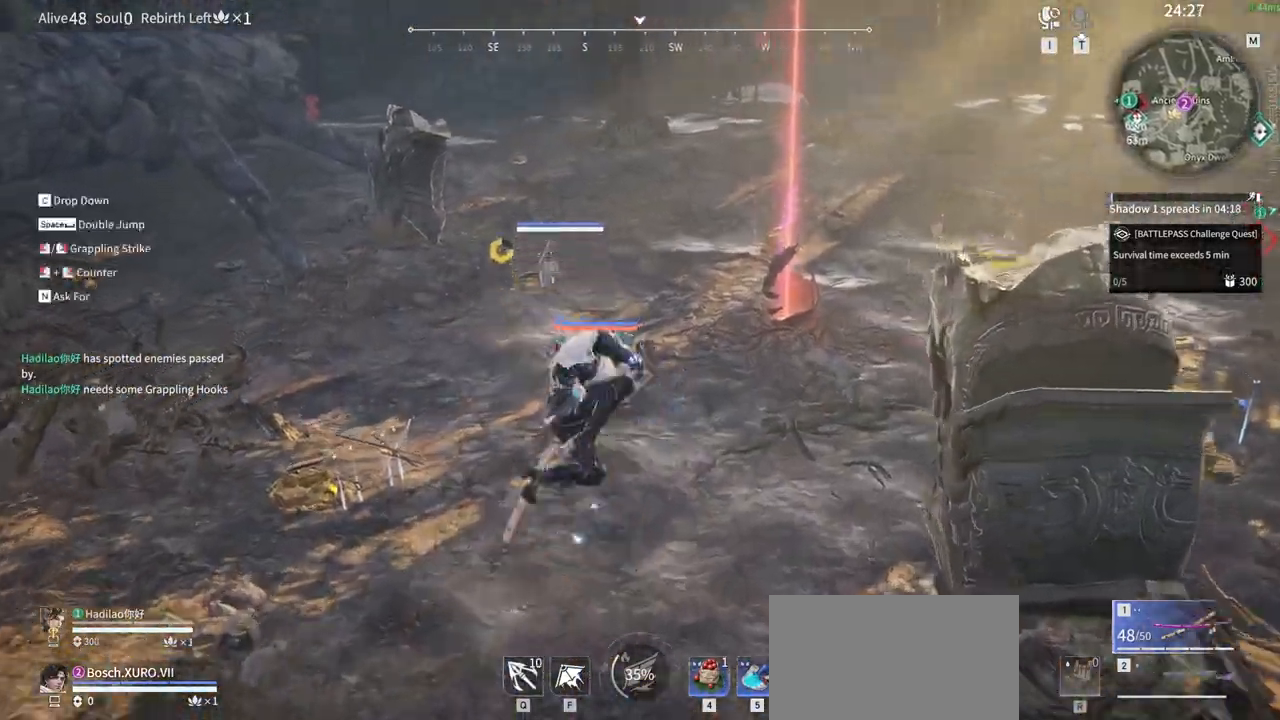
{"keys": ["w"], "mouse": [], "events": [[267, "mouse_left", "down"], [450, "mouse_left", "up"]]}
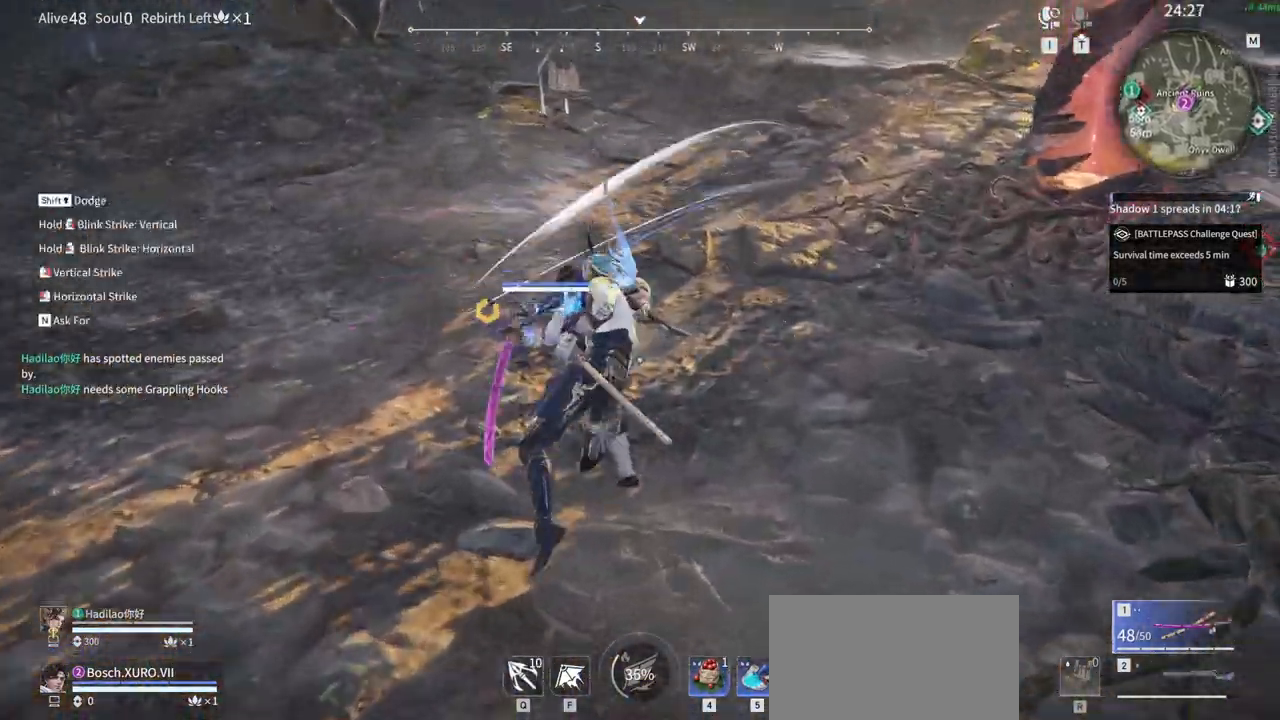
{"keys": ["space", "w"], "mouse": [], "events": [[467, "space", "down"]]}
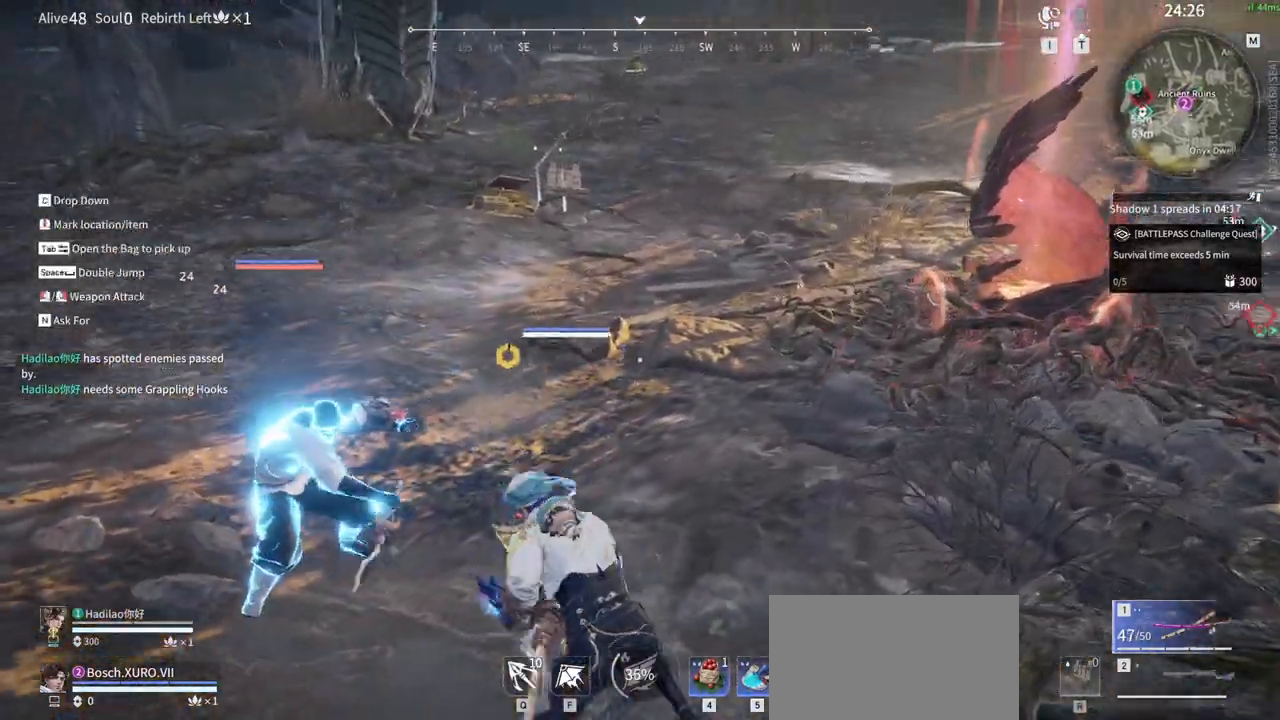
{"keys": [], "mouse": ["right"]}
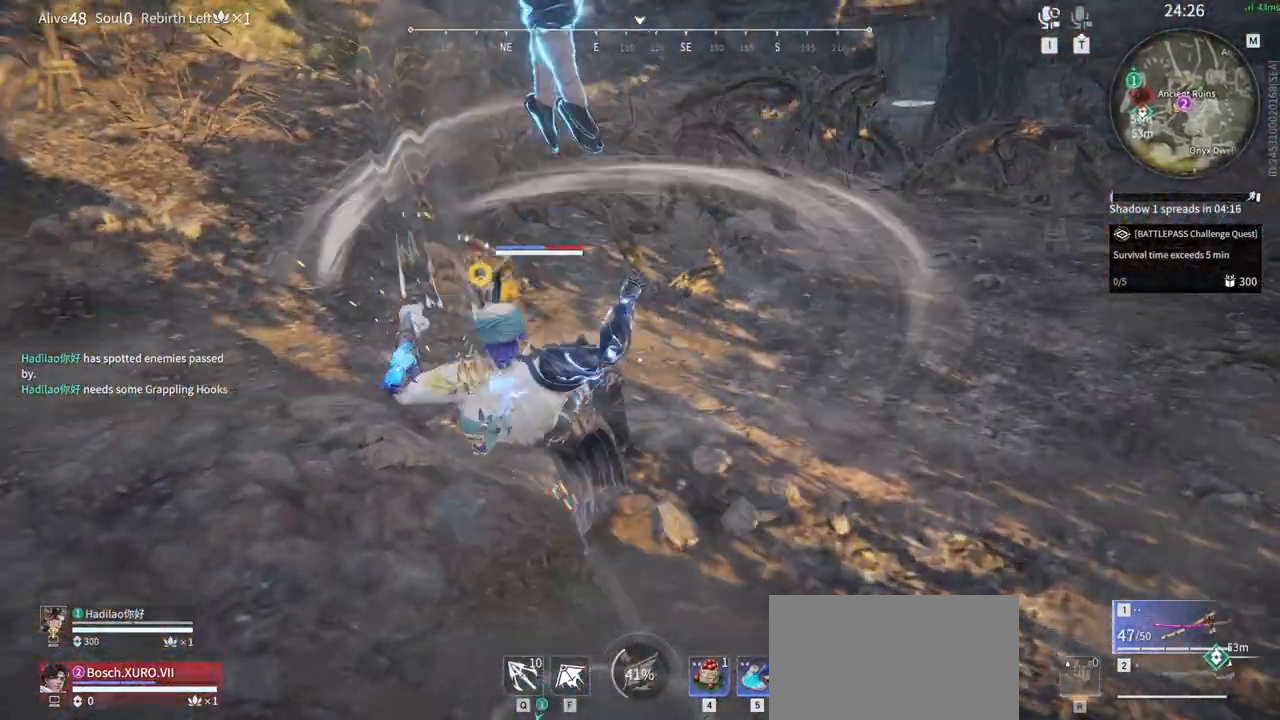
{"keys": ["s"], "mouse": [], "events": [[17, "mouse_right", "up"], [500, "s", "down"]]}
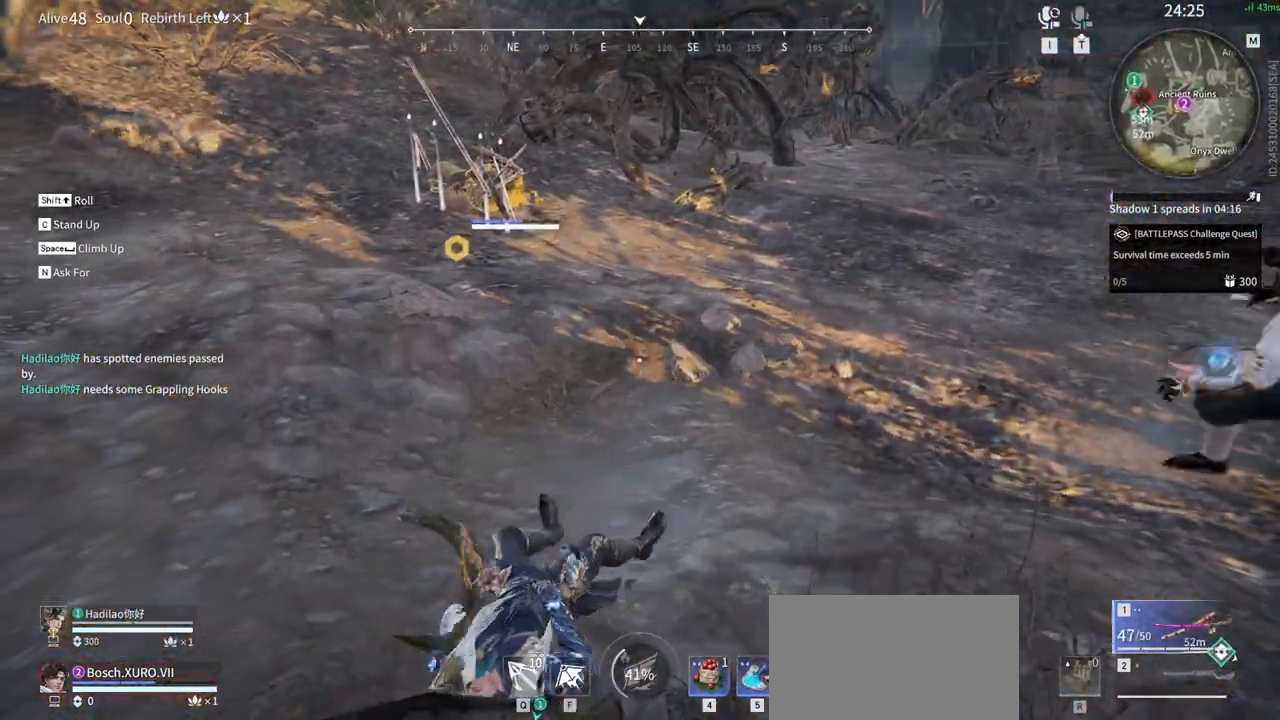
{"keys": [], "mouse": [], "events": [[33, "shift", "down"], [183, "s", "up"], [183, "shift", "up"]]}
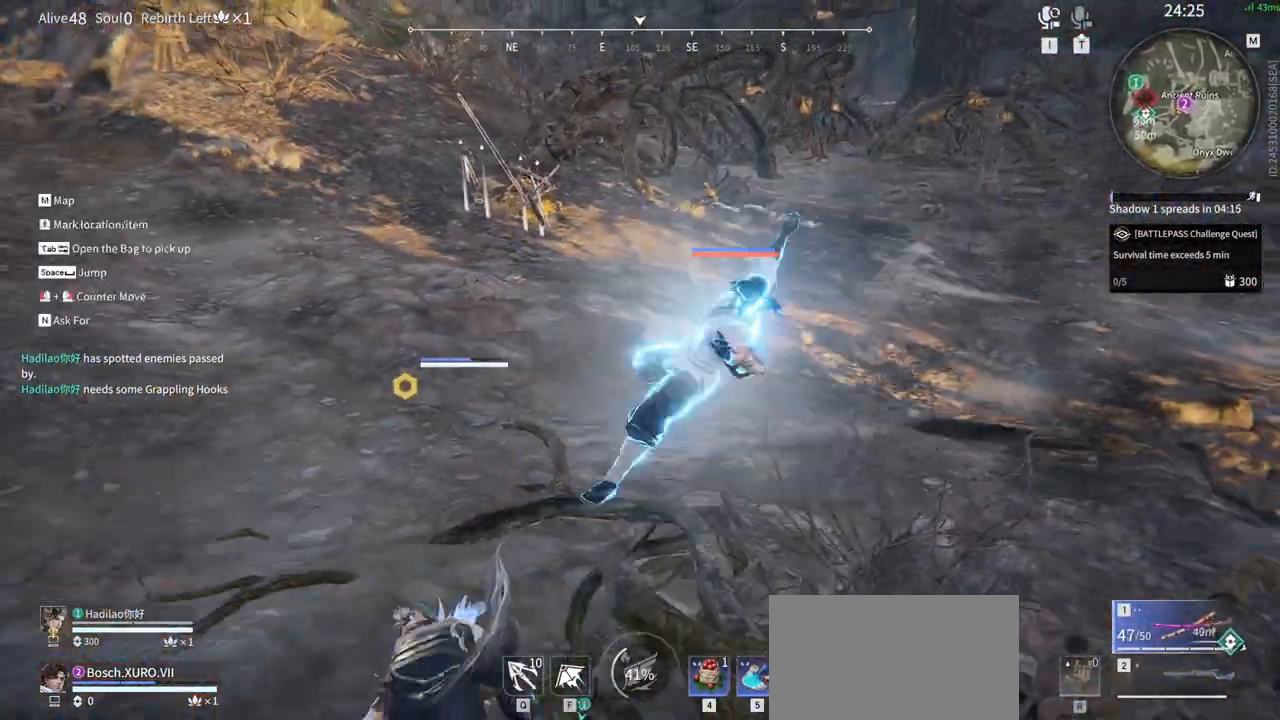
{"keys": [], "mouse": [], "events": [[17, "s", "down"], [17, "shift", "down"], [250, "s", "up"], [250, "shift", "up"]]}
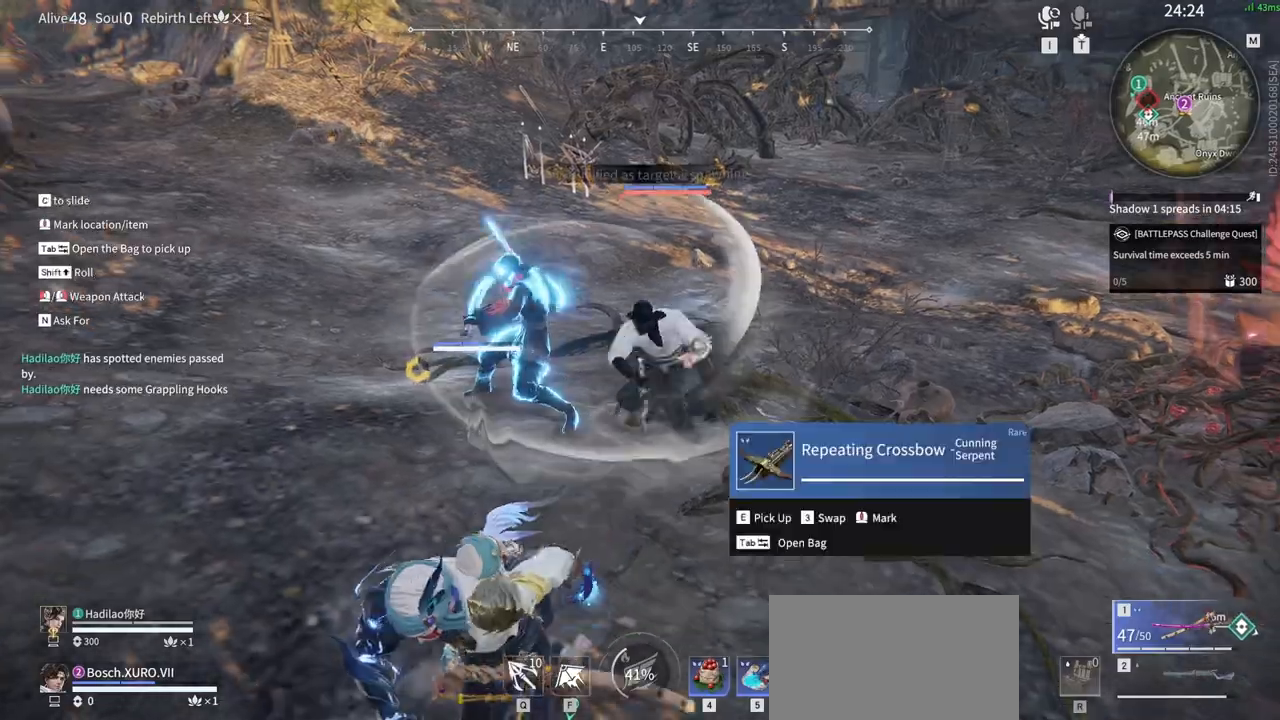
{"keys": ["s"], "mouse": [], "events": [[67, "s", "down"], [117, "shift", "down"], [167, "f", "down"], [217, "shift", "up"], [400, "f", "up"]]}
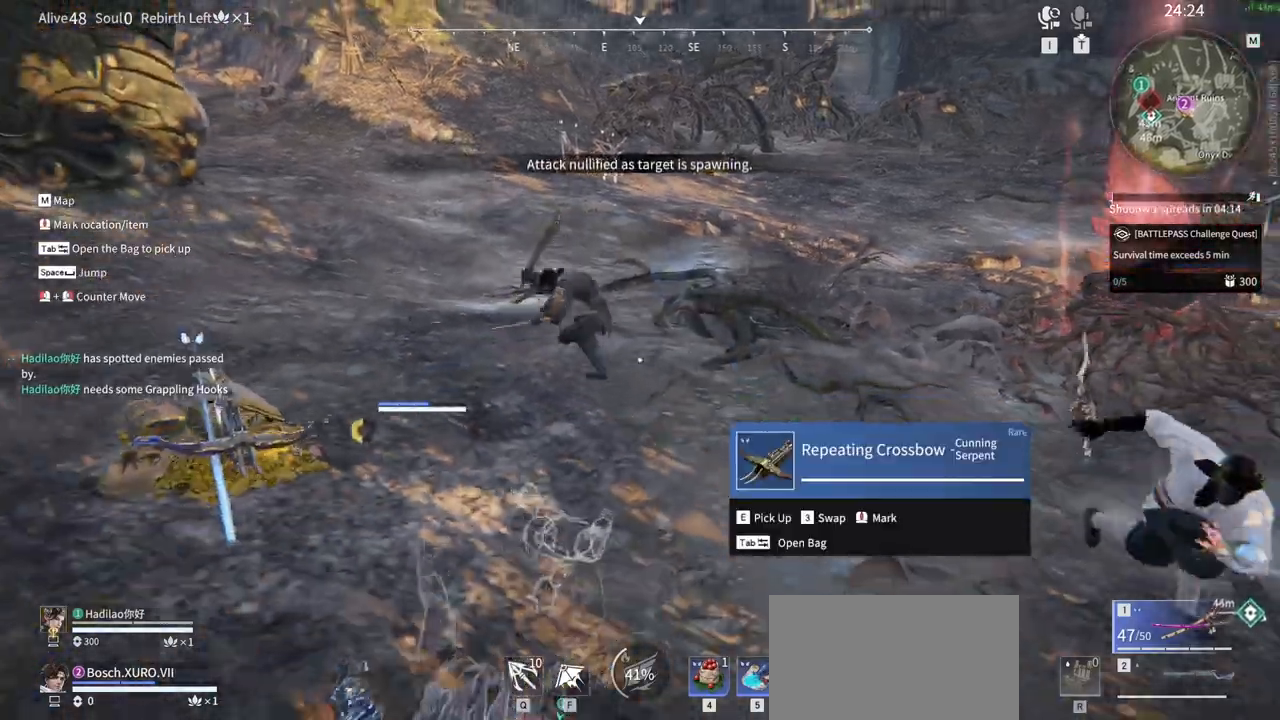
{"keys": ["a"], "mouse": [], "events": [[133, "space", "down"], [233, "space", "up"], [267, "f", "down"], [317, "a", "down"], [367, "f", "up"], [467, "s", "up"]]}
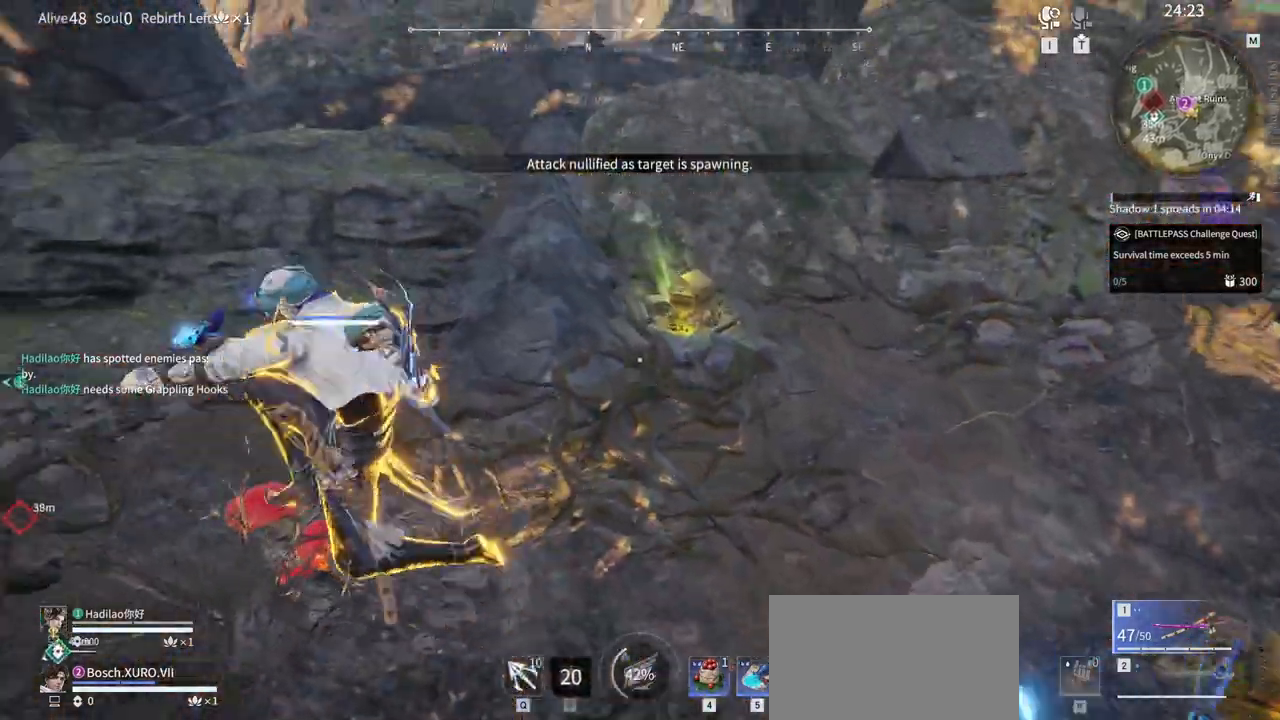
{"keys": ["w"], "mouse": [], "events": [[100, "w", "down"], [433, "a", "up"]]}
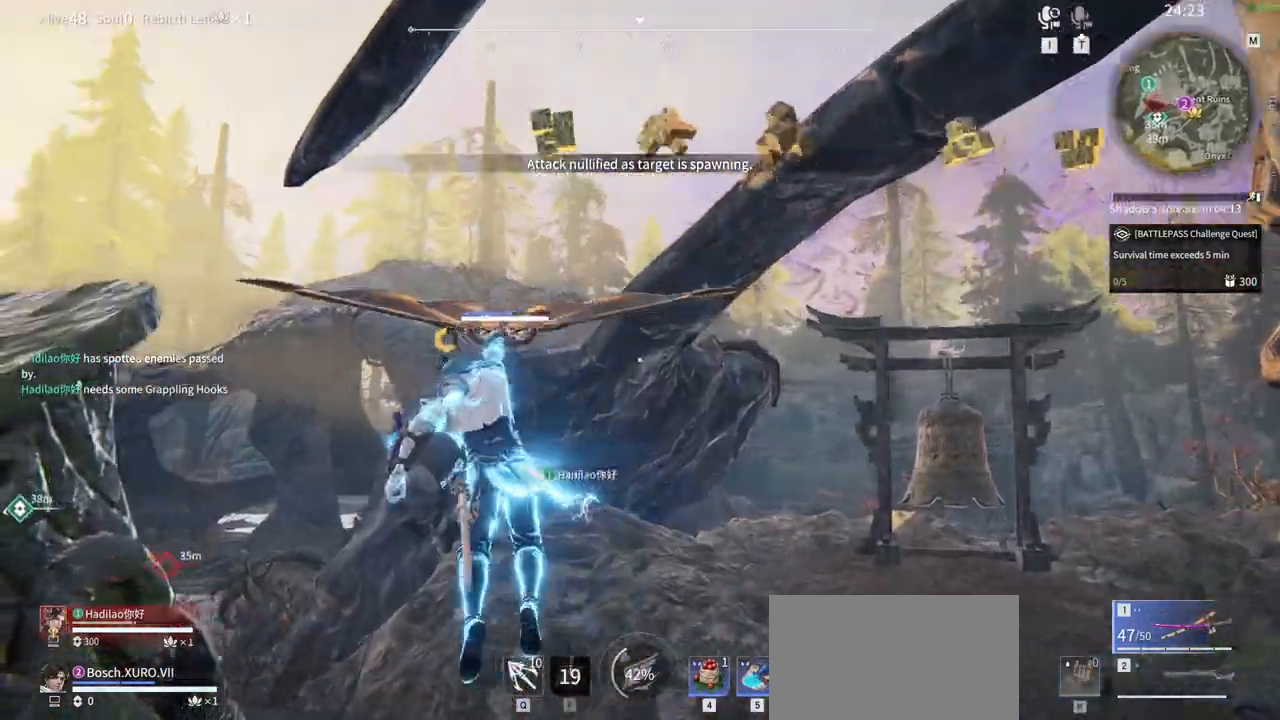
{"keys": ["w"], "mouse": [], "events": []}
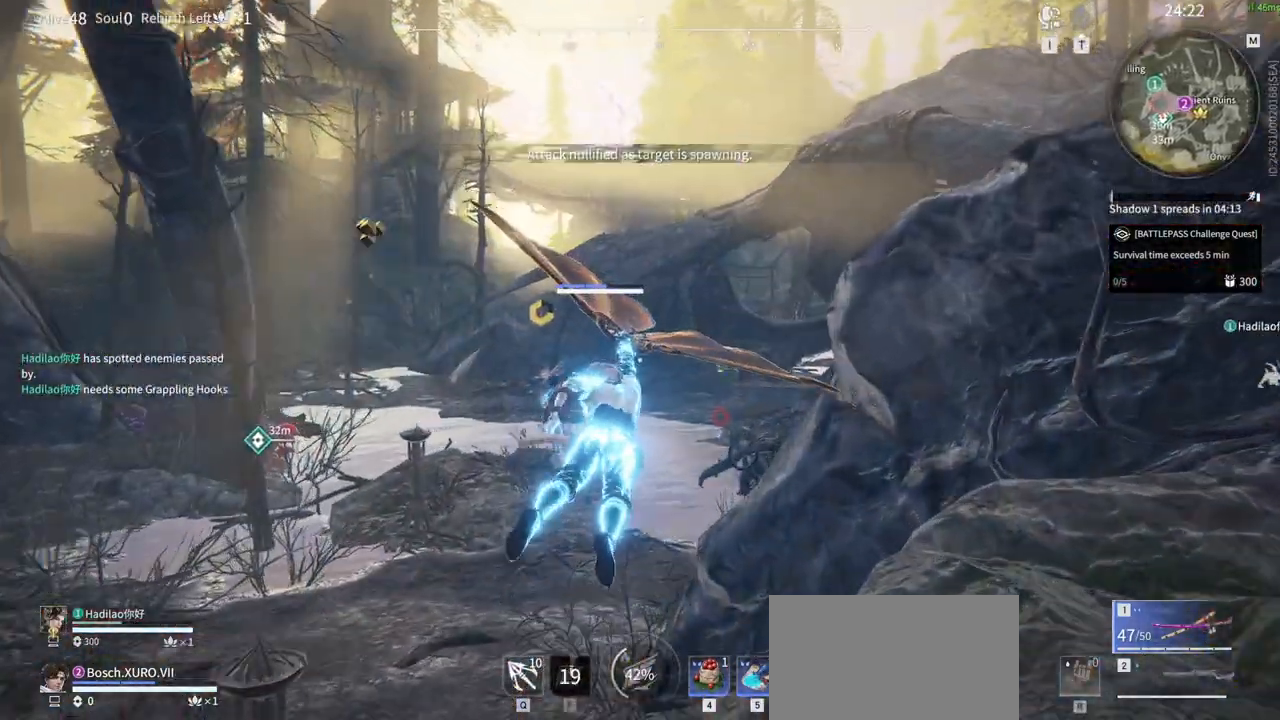
{"keys": ["w"], "mouse": [], "events": []}
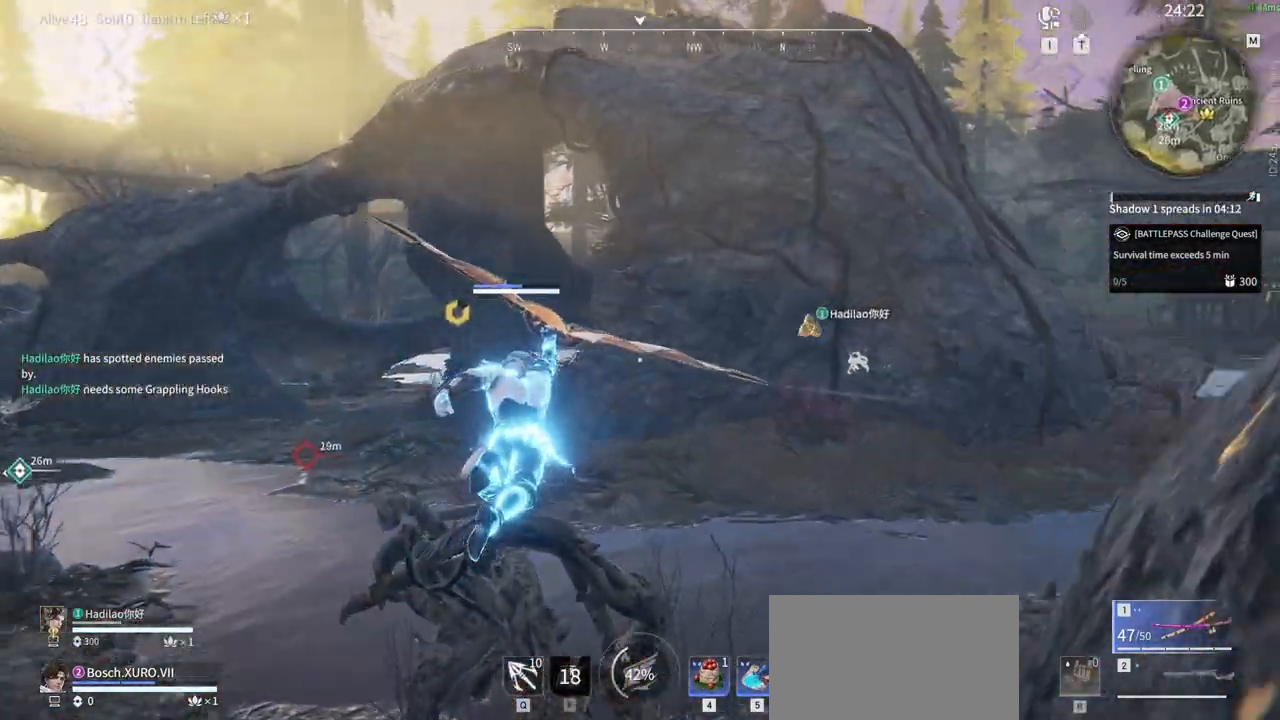
{"keys": ["w"], "mouse": [], "events": []}
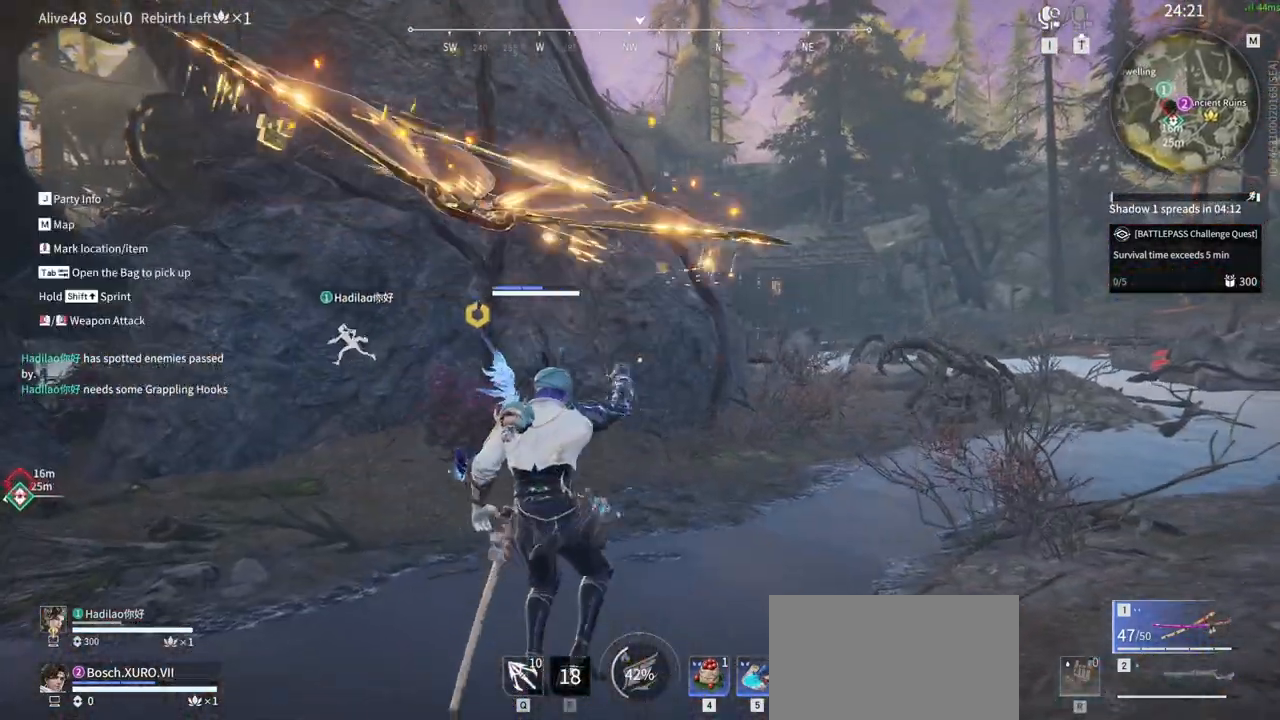
{"keys": ["w"], "mouse": [], "events": []}
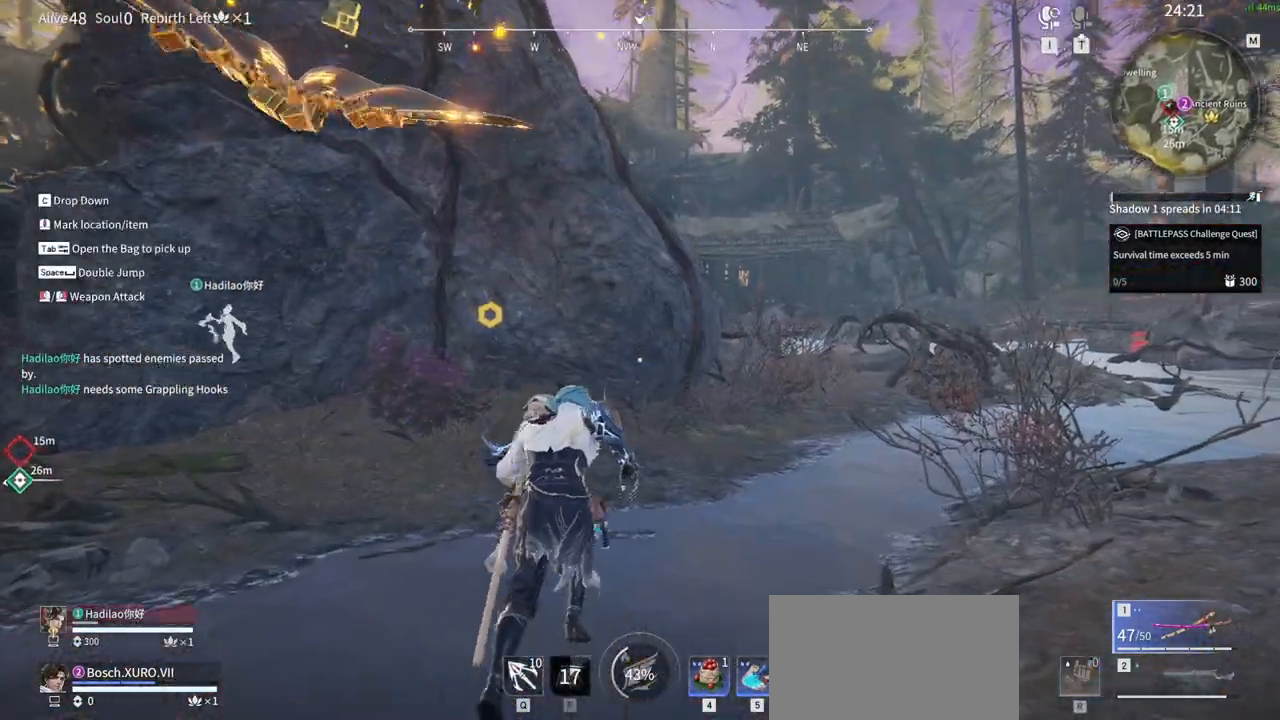
{"keys": ["w"], "mouse": [], "events": []}
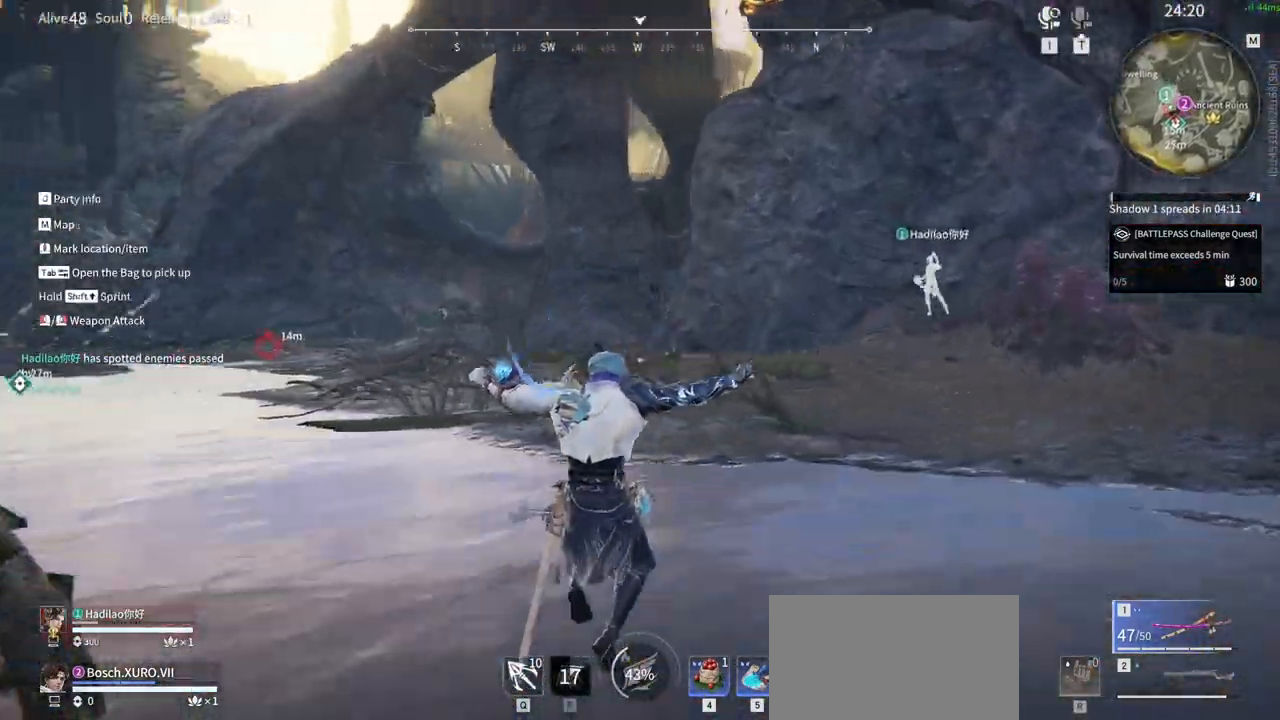
{"keys": ["shift", "w"], "mouse": [], "events": [[200, "shift", "down"]]}
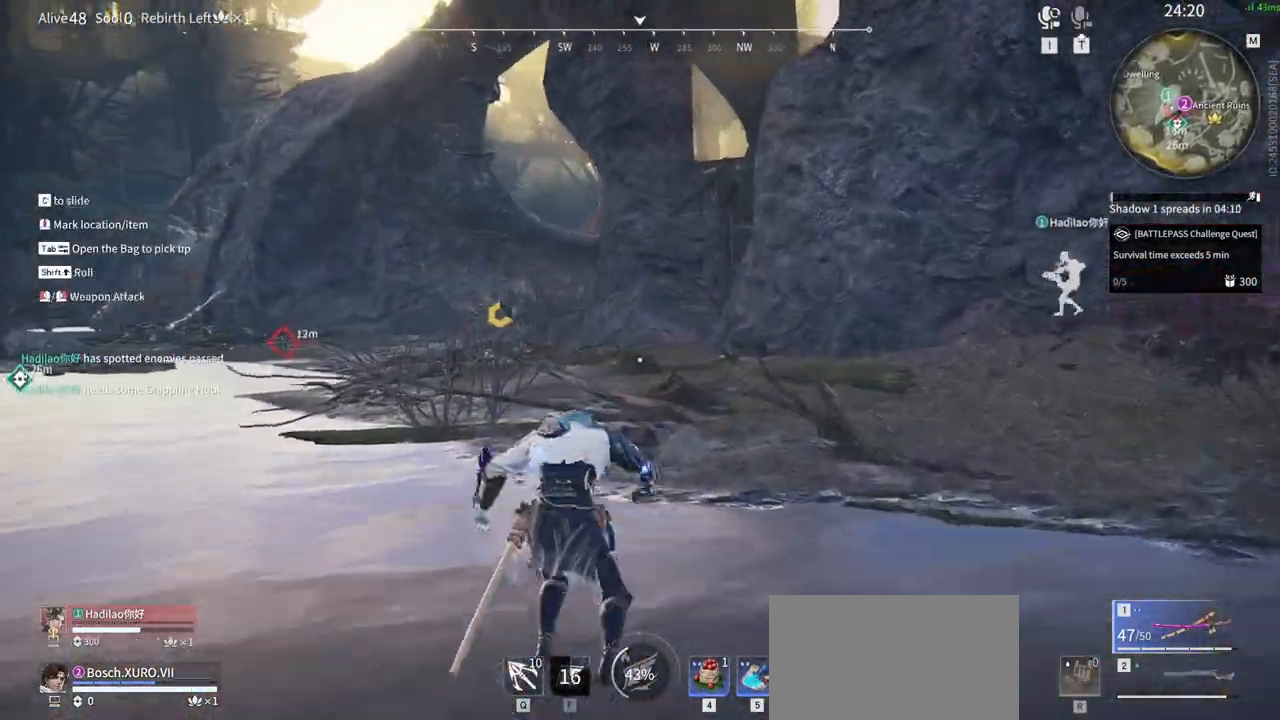
{"keys": ["shift", "w"], "mouse": ["right"], "events": [[67, "mouse_right", "down"], [117, "shift", "up"], [450, "shift", "down"]]}
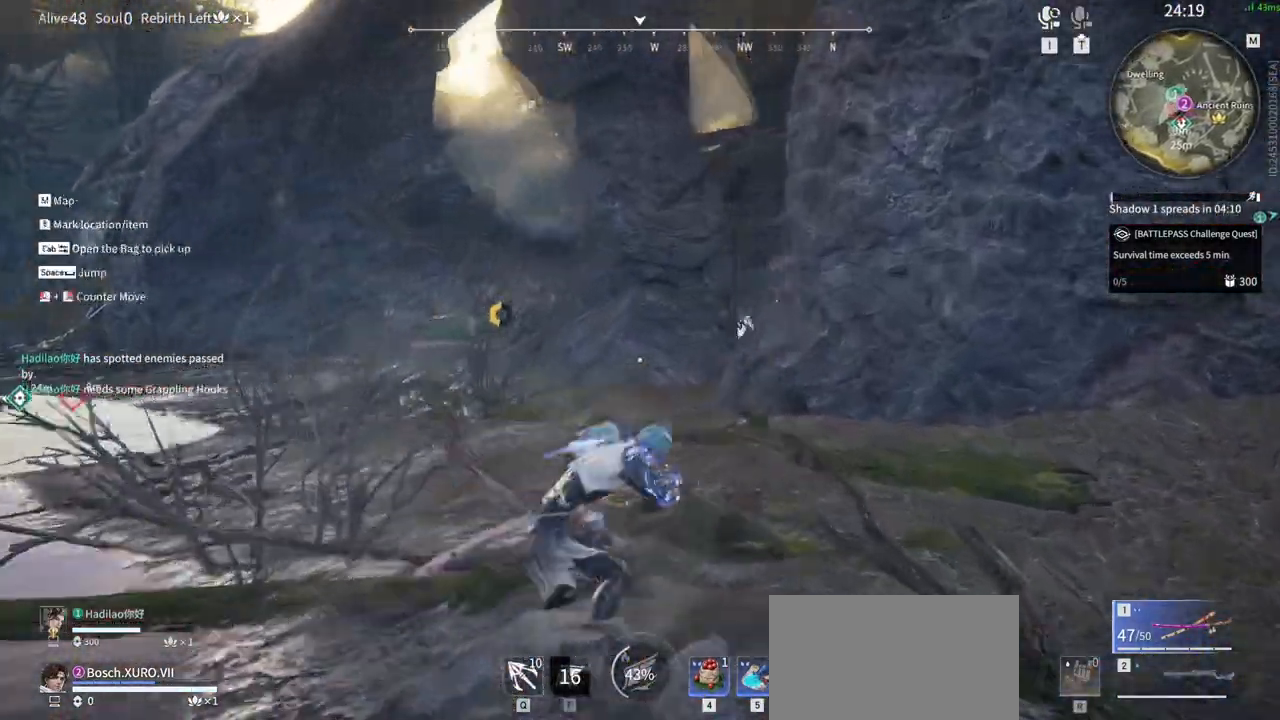
{"keys": ["w"], "mouse": [], "events": [[183, "mouse_right", "up"], [317, "shift", "up"], [317, "space", "down"], [467, "space", "up"]]}
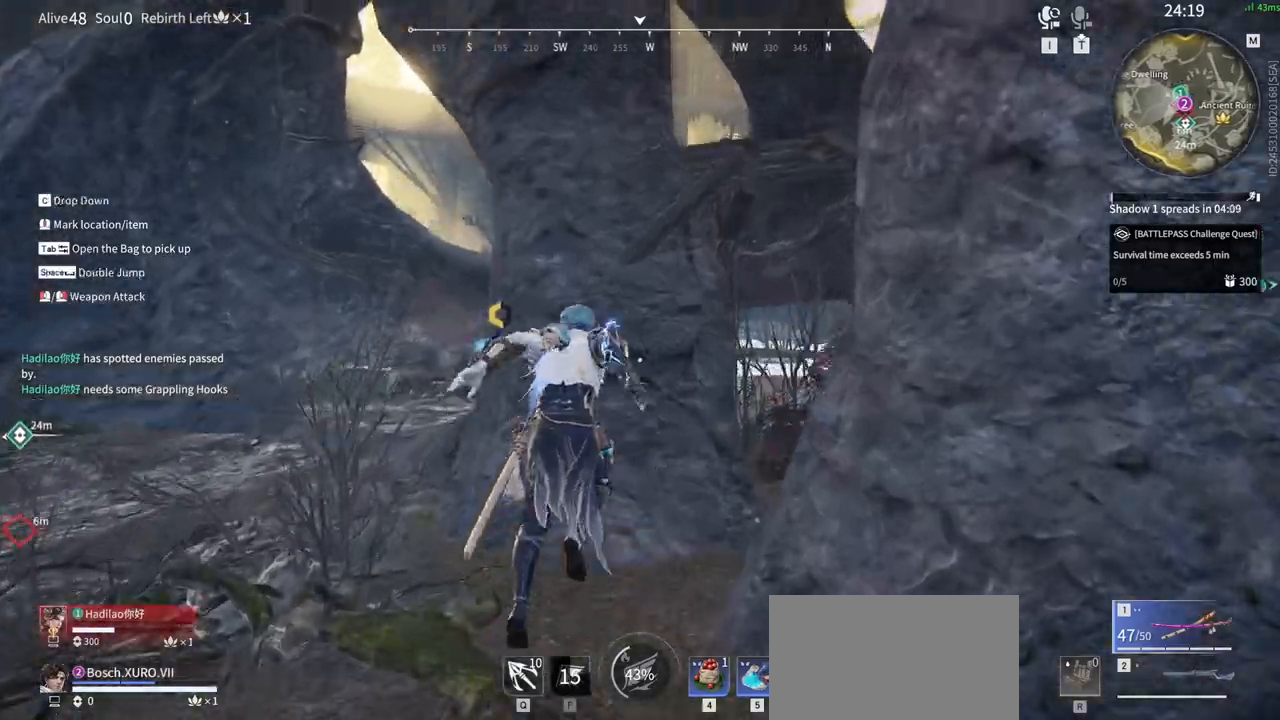
{"keys": ["w"], "mouse": [], "events": [[250, "space", "down"], [433, "space", "up"]]}
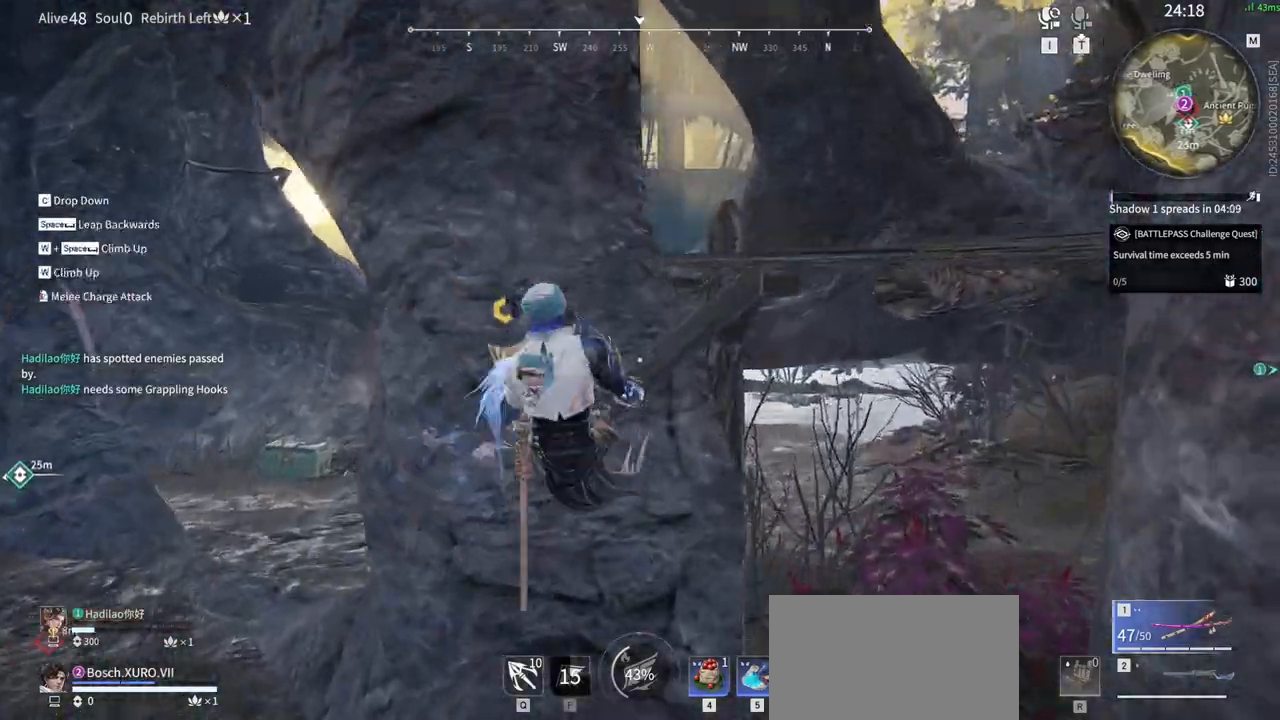
{"keys": ["w"], "mouse": ["left"], "events": [[217, "mouse_left", "down"]]}
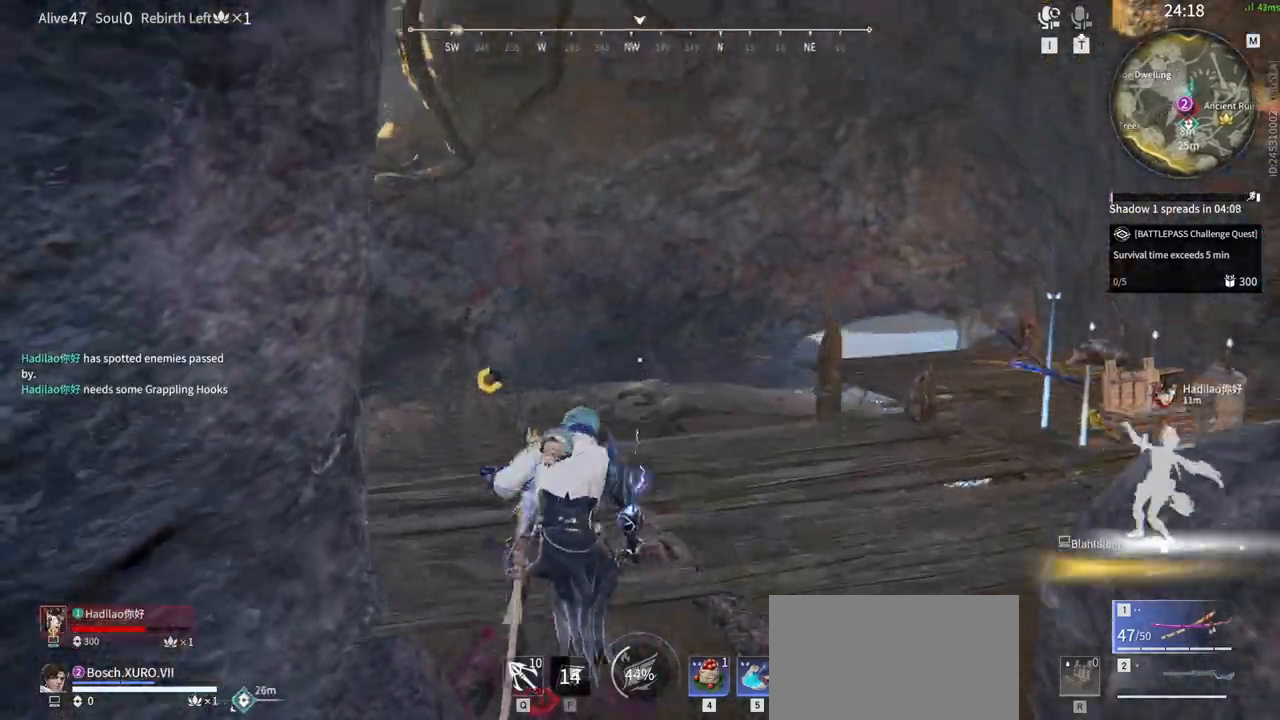
{"keys": ["w"], "mouse": [], "events": [[133, "mouse_left", "up"]]}
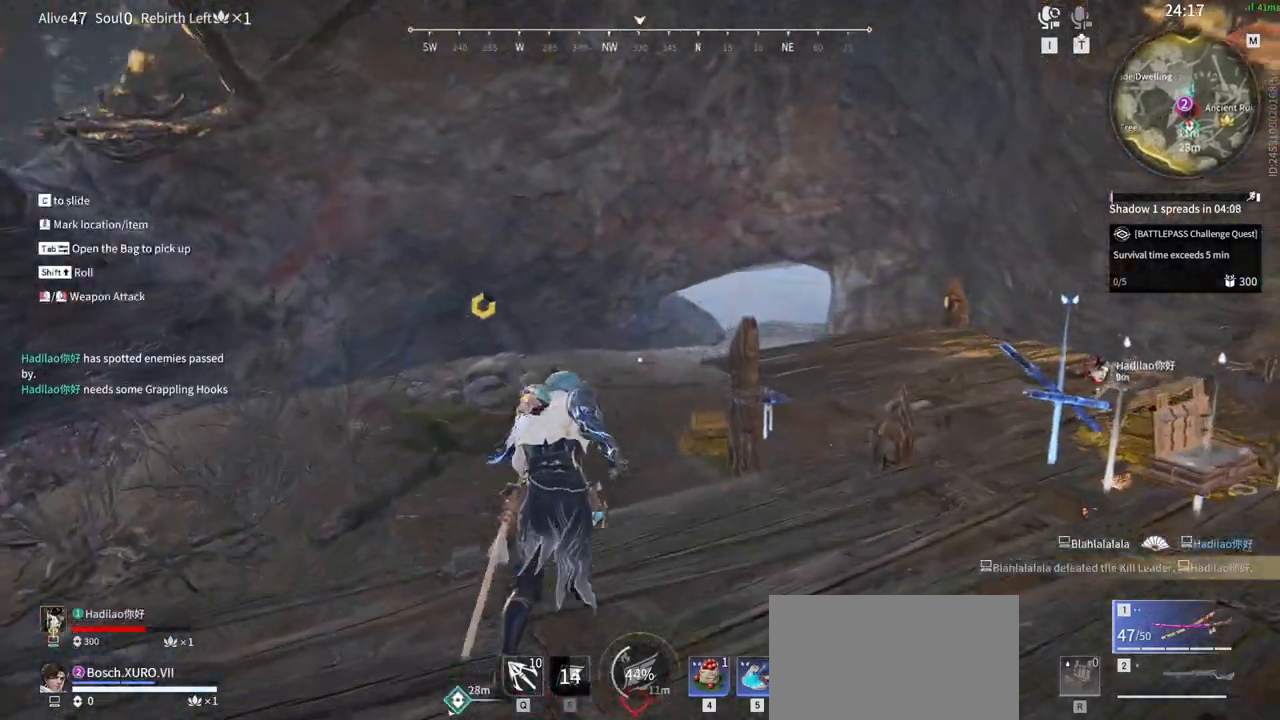
{"keys": ["w"], "mouse": ["right"], "events": [[100, "mouse_right", "down"]]}
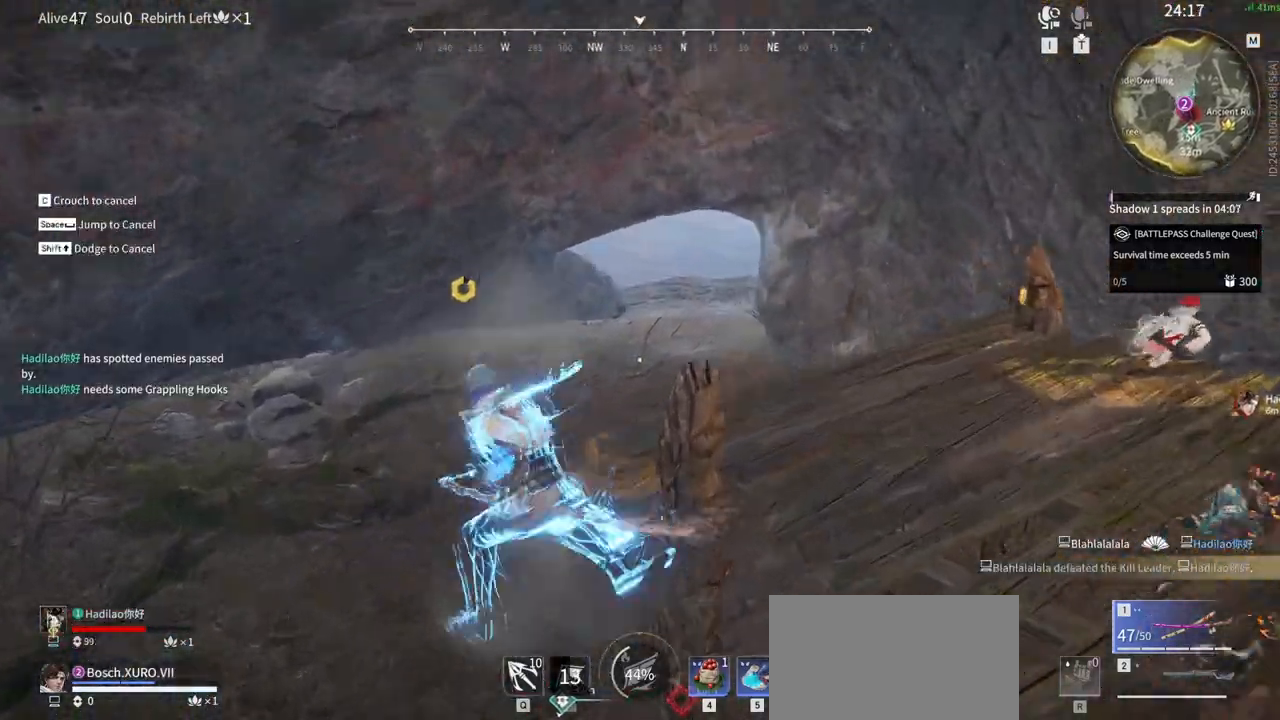
{"keys": [], "mouse": [], "events": [[300, "w", "up"], [350, "mouse_right", "up"]]}
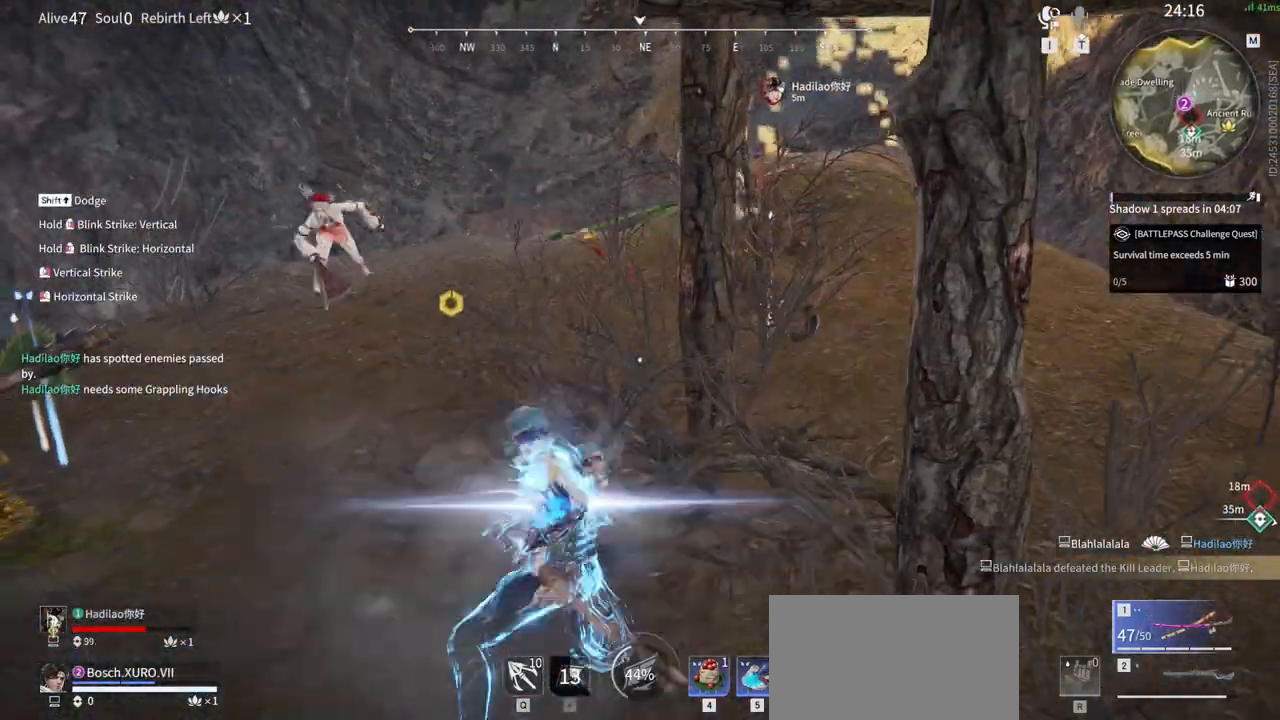
{"keys": [], "mouse": ["right"], "events": [[417, "mouse_right", "down"]]}